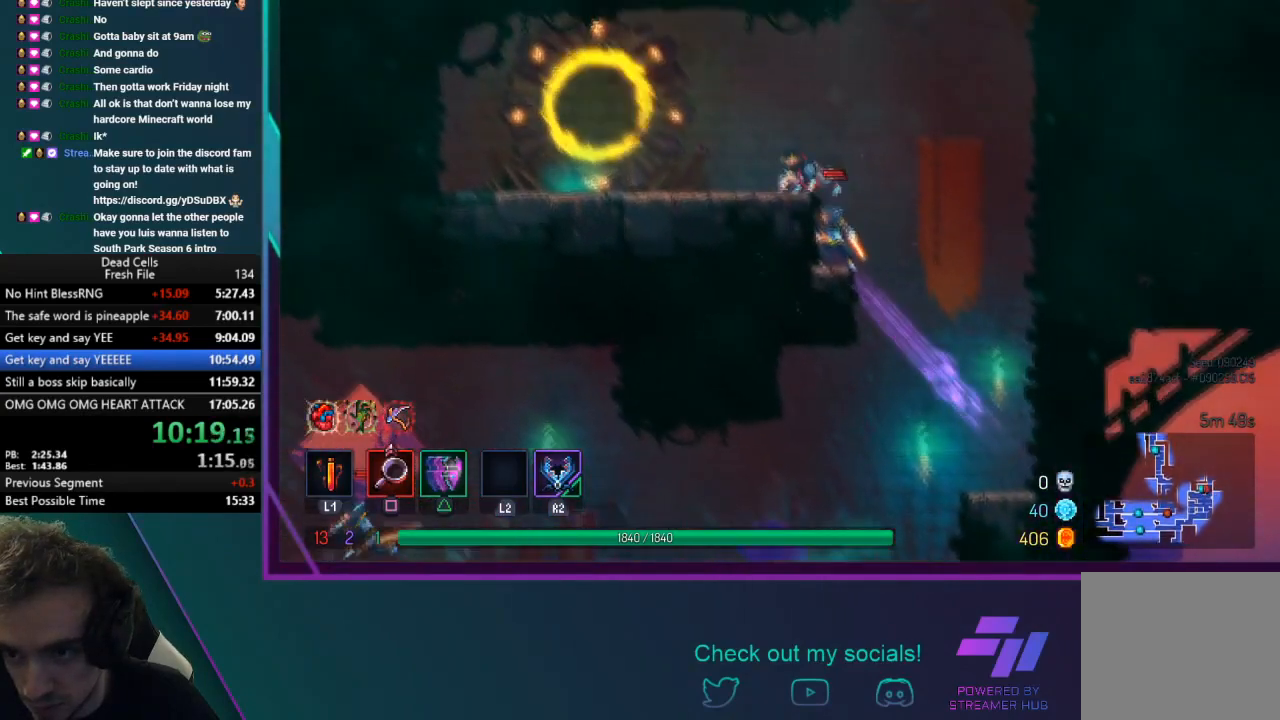
Gameplay with a controller (PlayStation layout); each line is a JSON object with the inputs held at the frame after it. "events" lists button and stick changes between this image and that frame as [ms after this image, input, new state], when the widget could be followed in between. Not read: L3 right_stick.
{"buttons": ["CROSS"], "left_stick": "right", "events": [[33, "left_stick", "center"], [134, "CROSS", "down"], [167, "left_stick", "right"], [267, "CROSS", "up"], [334, "CROSS", "down"], [467, "CROSS", "up"], [501, "CROSS", "down"]]}
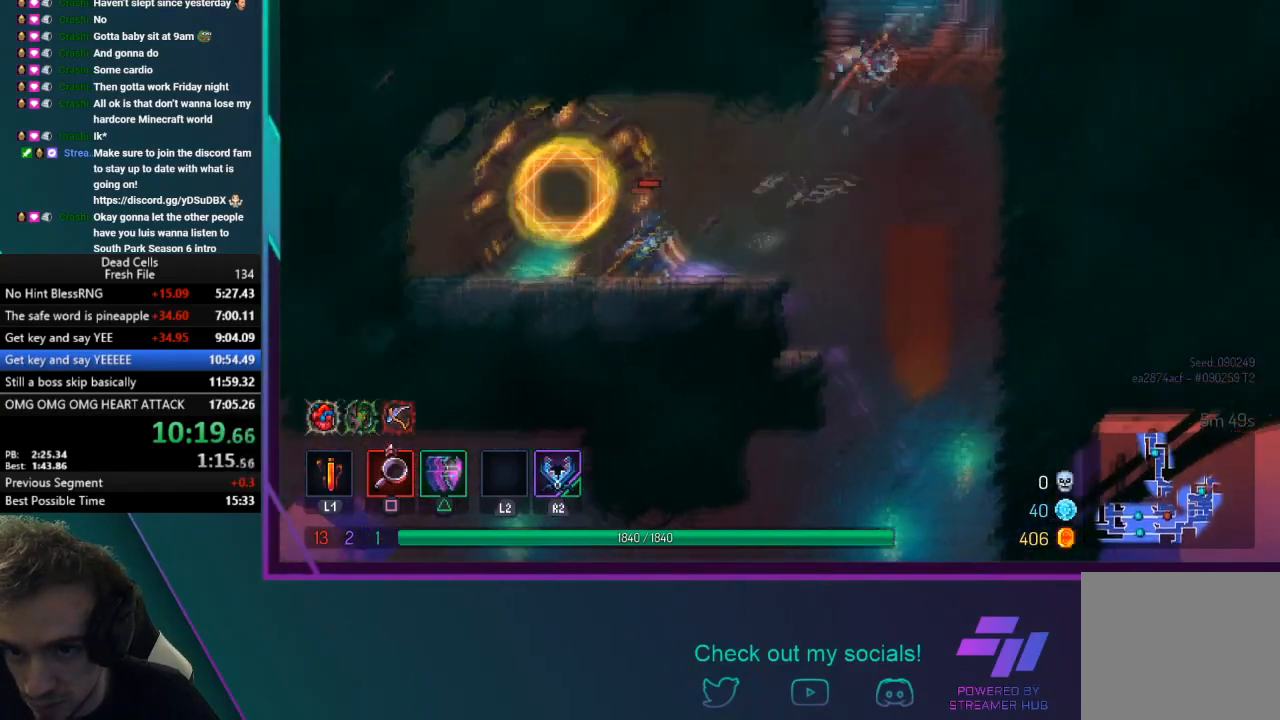
{"buttons": ["CROSS"], "left_stick": "left", "events": [[100, "left_stick", "center"], [200, "CROSS", "up"], [266, "left_stick", "left"], [400, "CROSS", "down"]]}
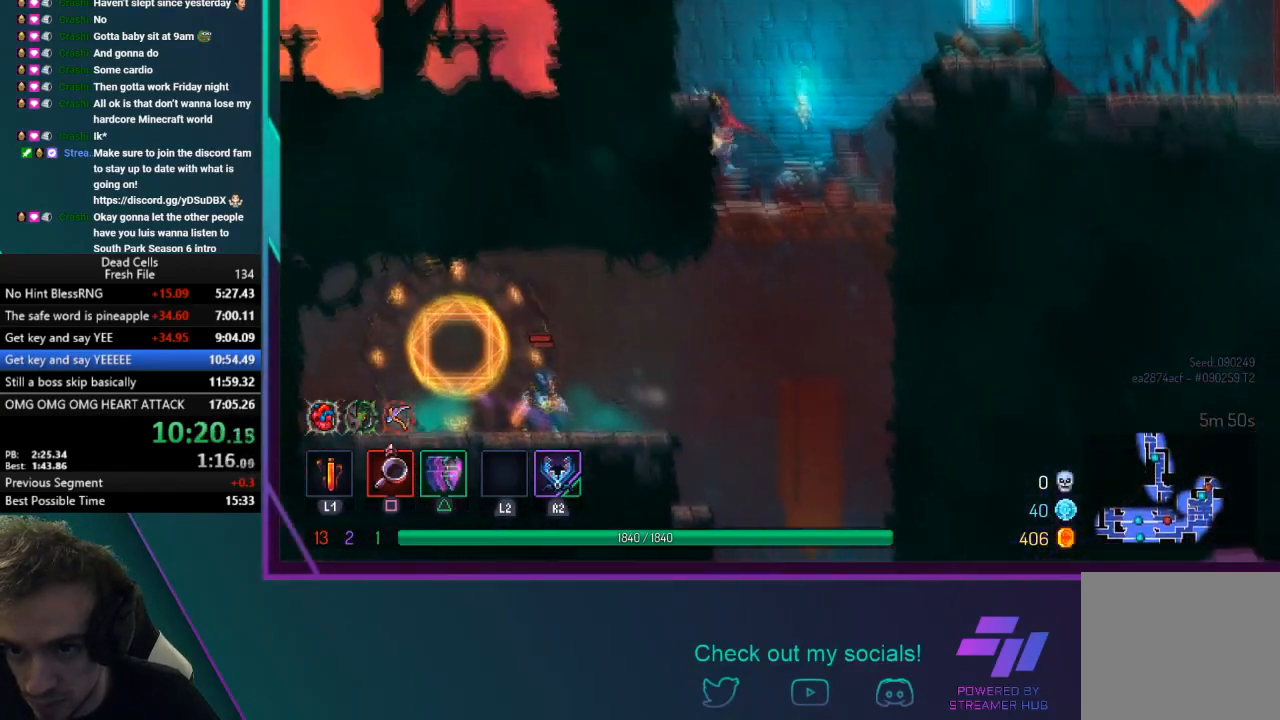
{"buttons": ["CIRCLE", "TRIANGLE"], "left_stick": "right", "events": [[100, "CROSS", "up"], [167, "left_stick", "center"], [234, "CROSS", "down"], [267, "left_stick", "right"], [367, "CROSS", "up"], [467, "TRIANGLE", "down"], [501, "CIRCLE", "down"]]}
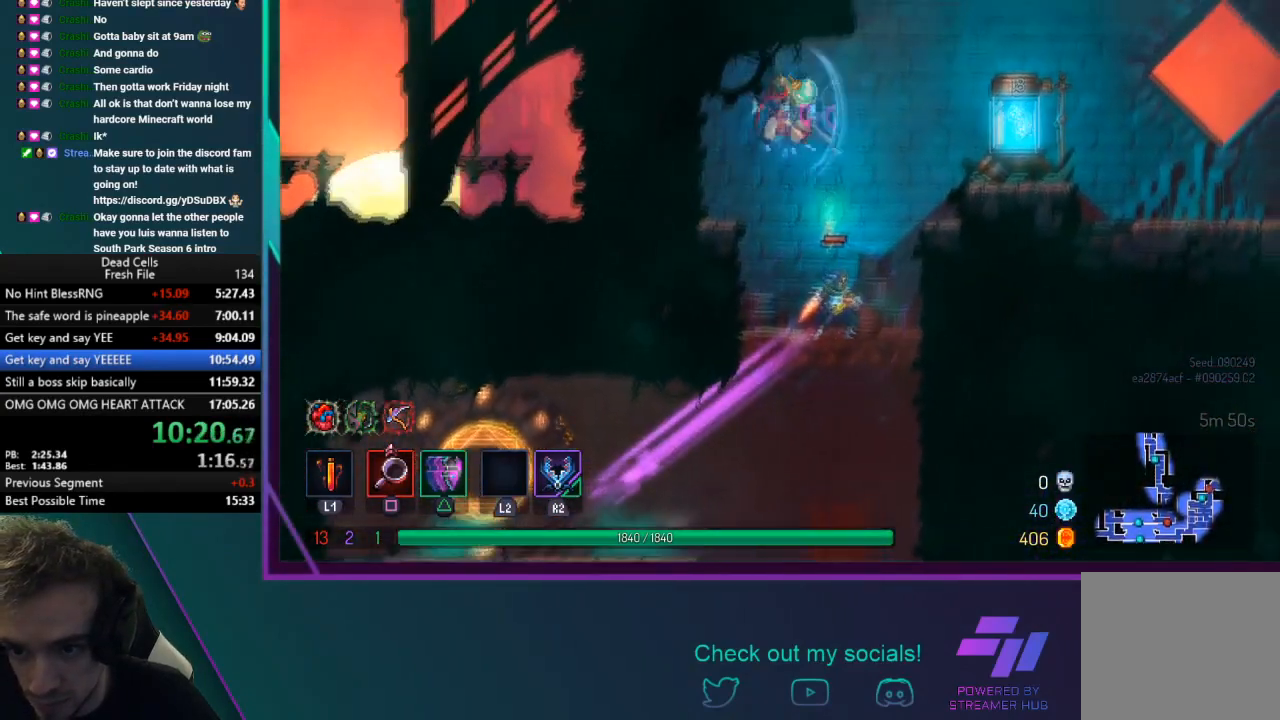
{"buttons": [], "left_stick": "right", "events": [[233, "CIRCLE", "up"], [300, "TRIANGLE", "up"]]}
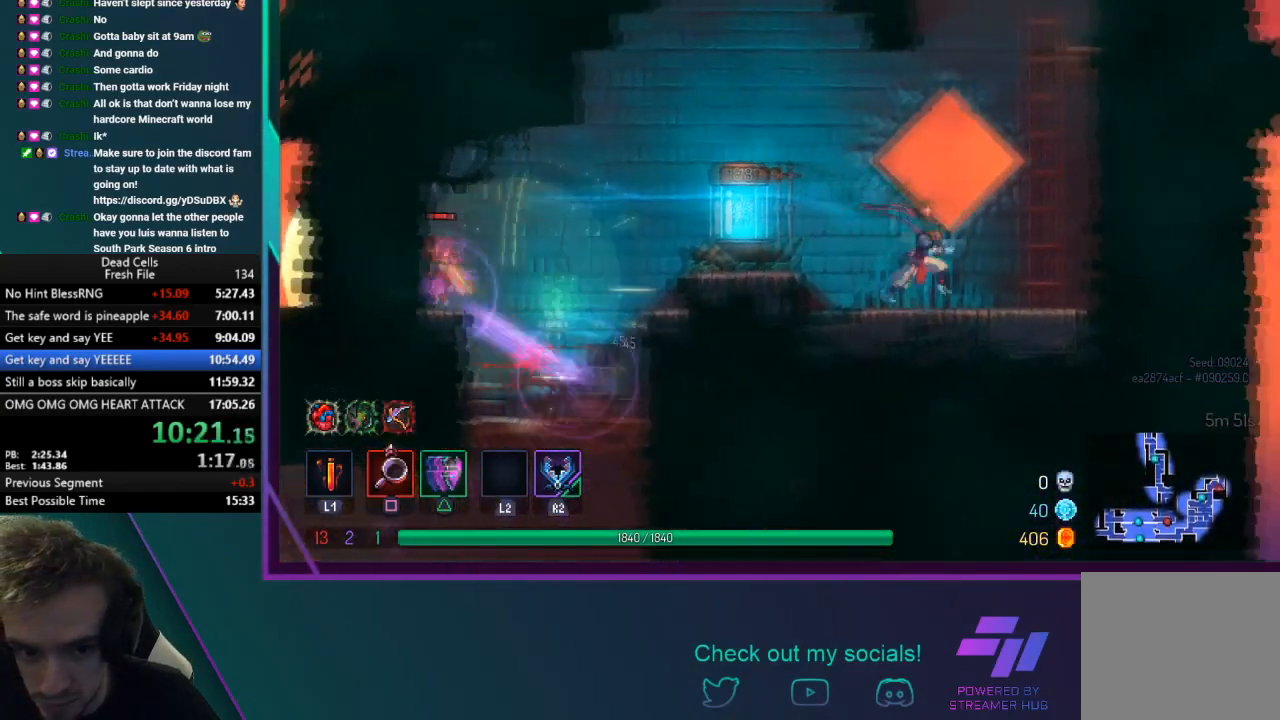
{"buttons": ["CROSS"], "left_stick": "up", "events": [[100, "CROSS", "down"], [200, "CROSS", "up"], [300, "CROSS", "down"], [434, "CROSS", "up"], [467, "left_stick", "up"], [501, "CROSS", "down"]]}
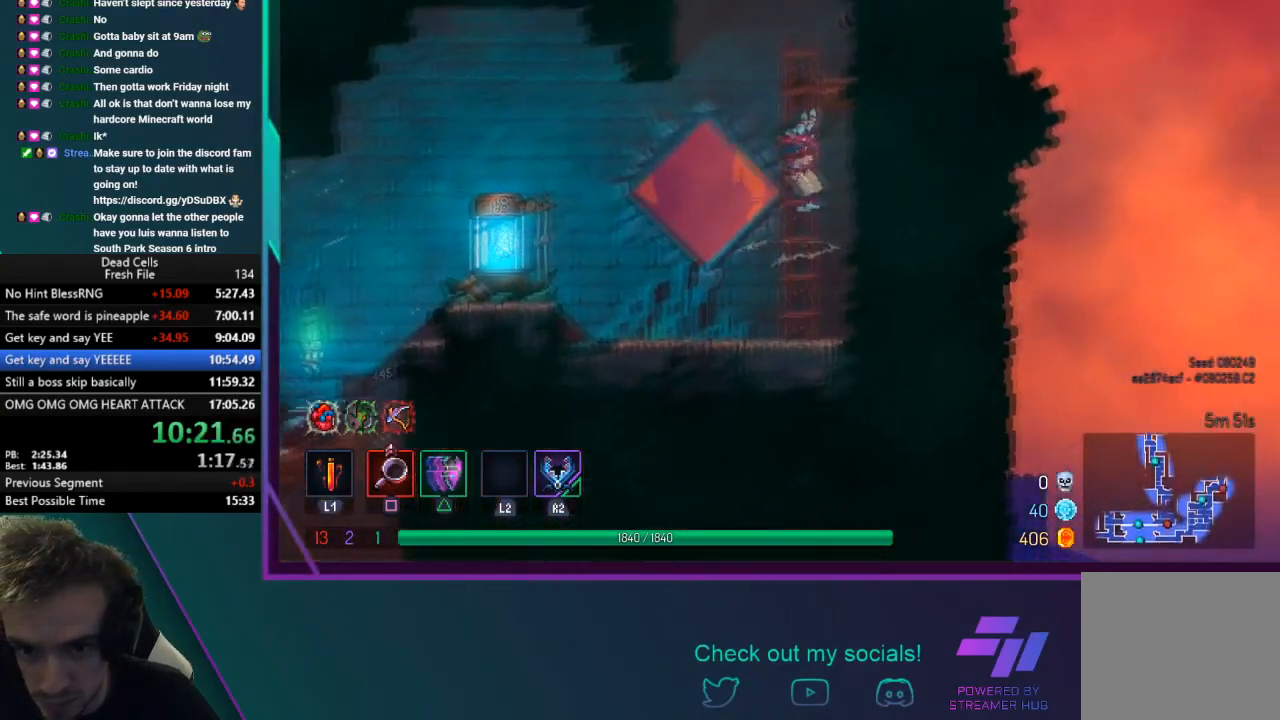
{"buttons": [], "left_stick": "up-right", "events": [[166, "CROSS", "up"], [200, "CROSS", "down"], [333, "CROSS", "up"], [500, "left_stick", "up-right"]]}
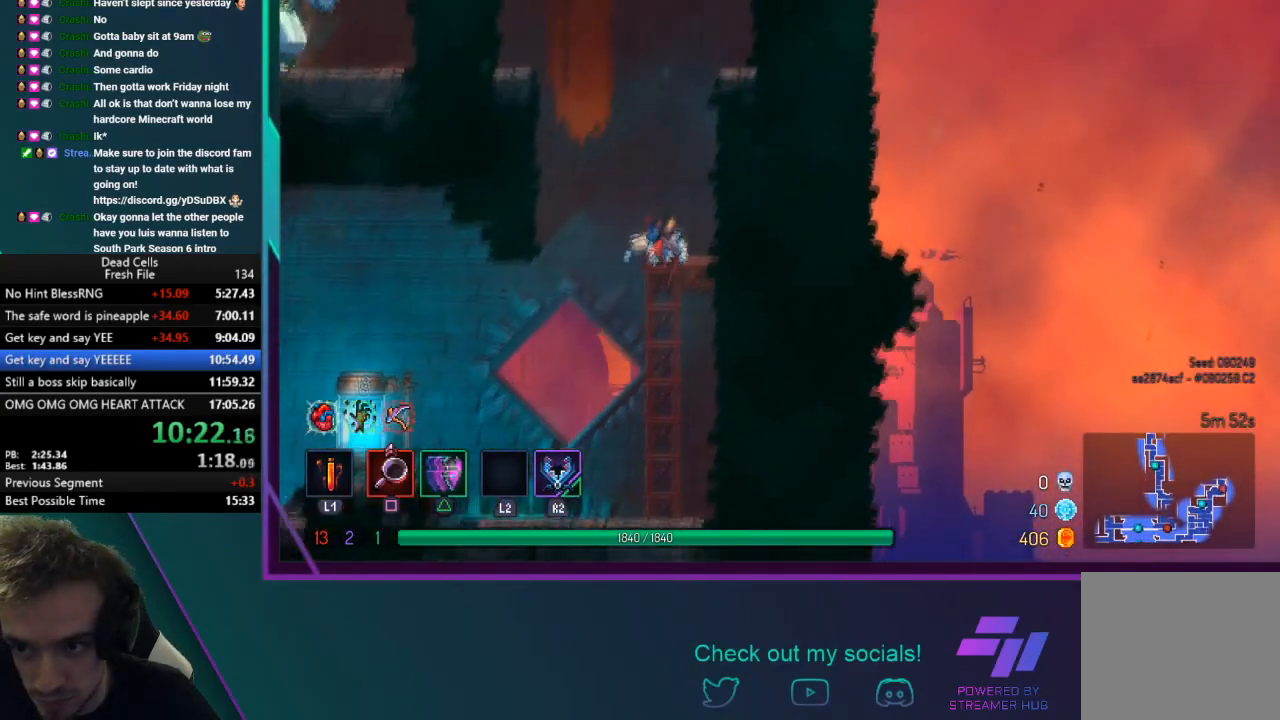
{"buttons": [], "left_stick": "up-right", "events": [[134, "CROSS", "down"], [300, "CROSS", "up"]]}
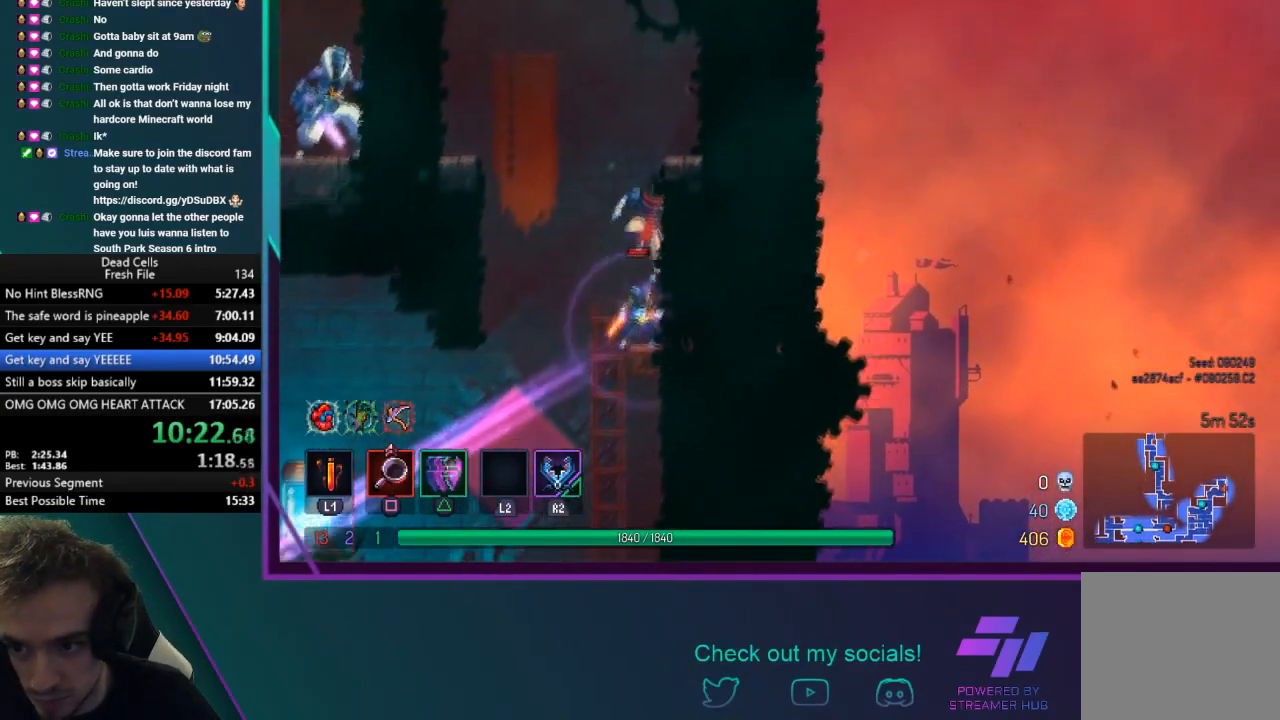
{"buttons": ["CROSS"], "left_stick": "right", "events": [[133, "CROSS", "down"], [266, "CROSS", "up"], [333, "CROSS", "down"], [467, "left_stick", "right"]]}
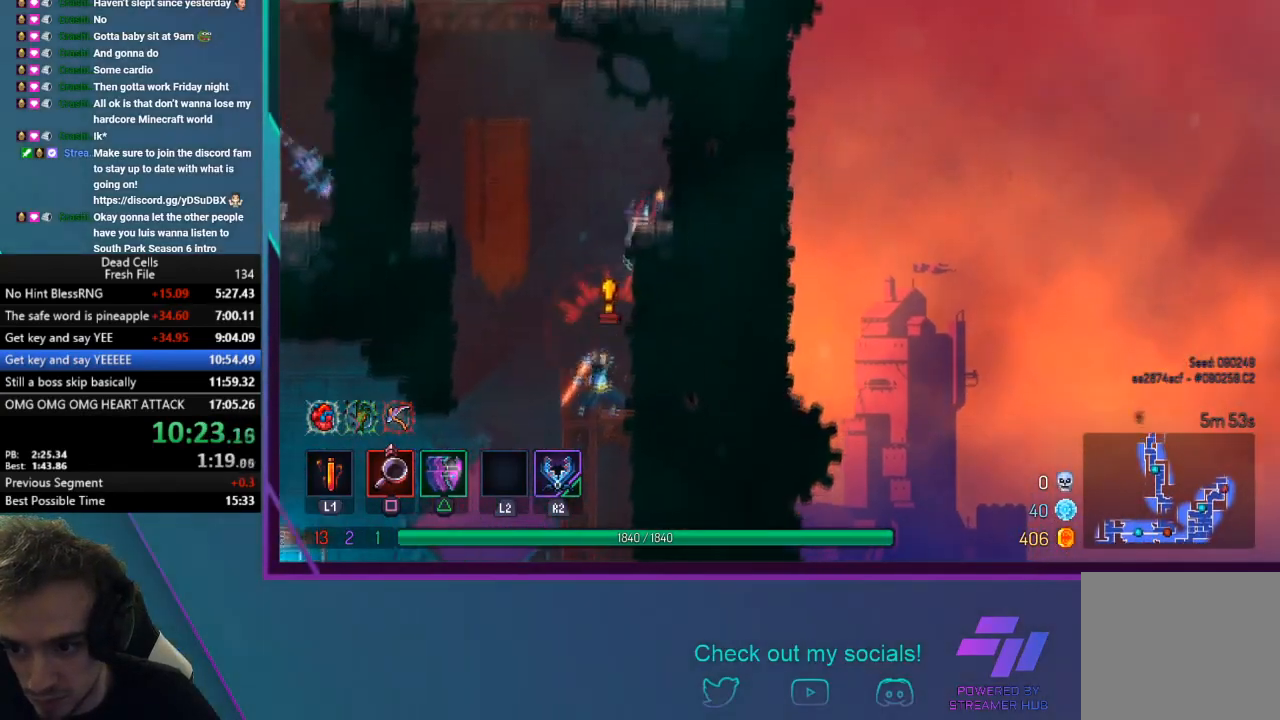
{"buttons": [], "left_stick": "left", "events": [[67, "CROSS", "up"], [200, "left_stick", "left"], [234, "CROSS", "down"], [434, "CROSS", "up"]]}
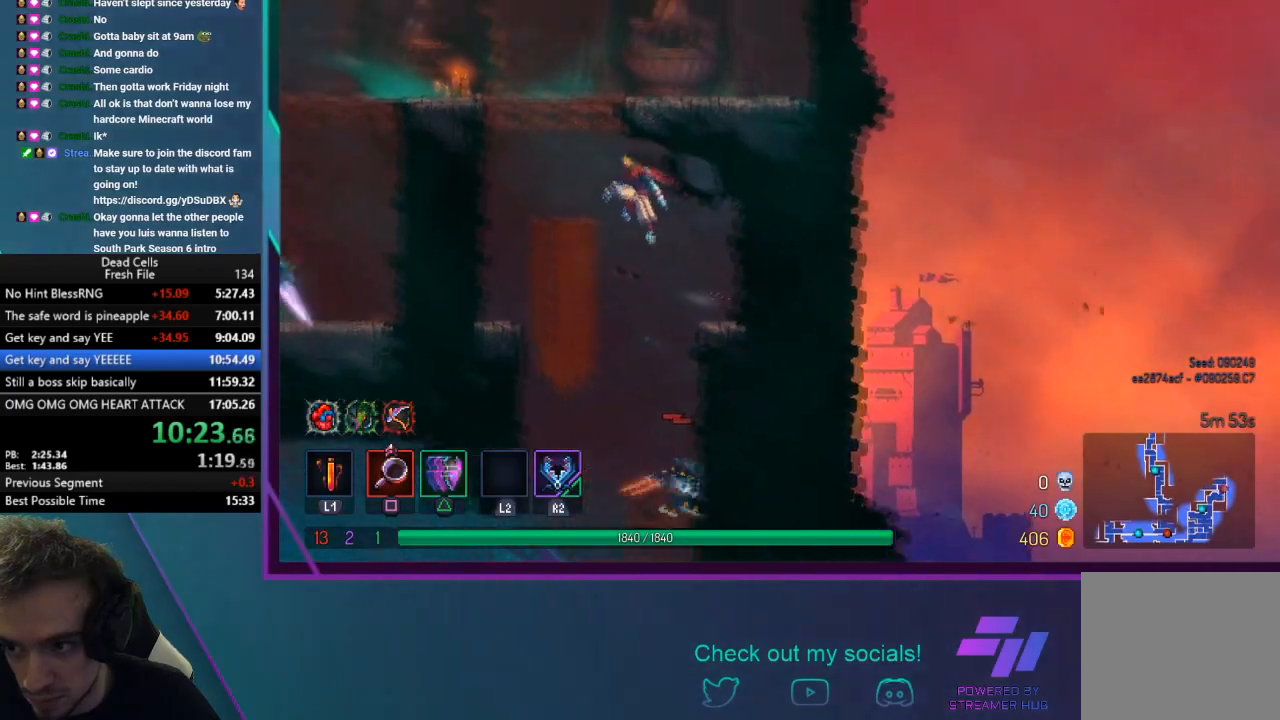
{"buttons": [], "left_stick": "left", "events": [[33, "CROSS", "down"], [433, "CROSS", "up"]]}
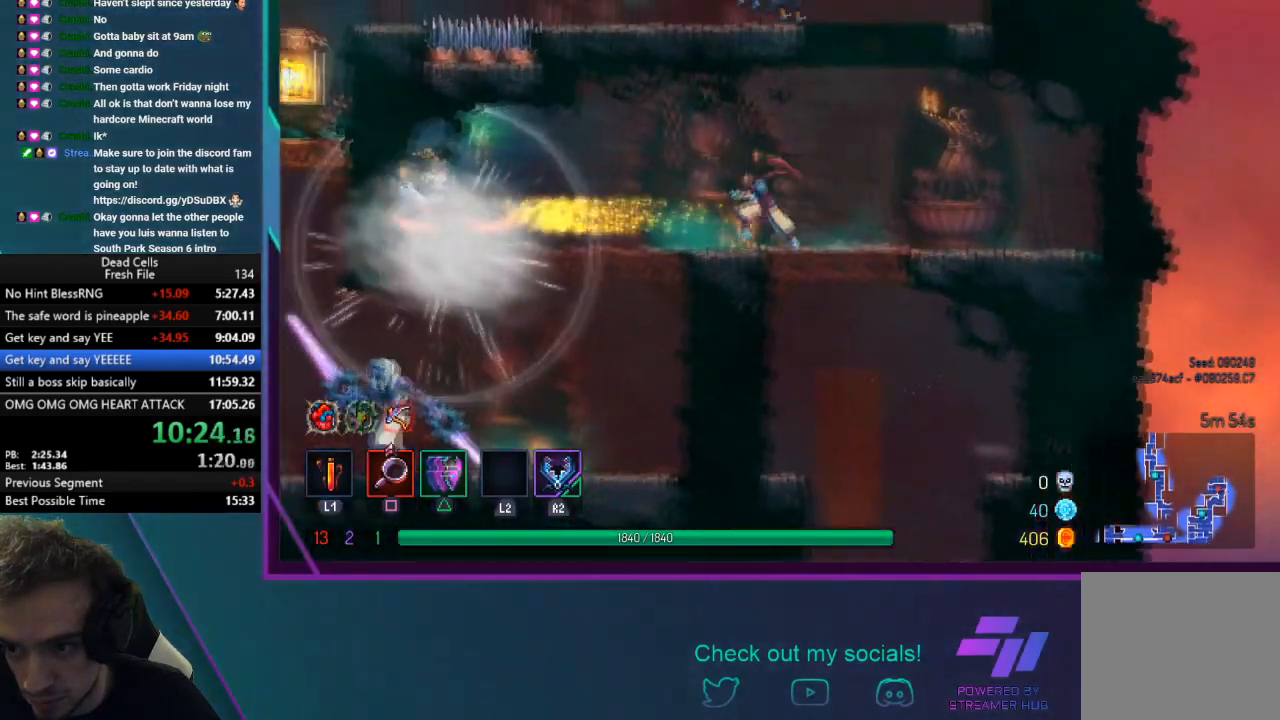
{"buttons": [], "left_stick": "down-left", "events": [[367, "left_stick", "down-left"], [400, "CROSS", "down"], [501, "CROSS", "up"]]}
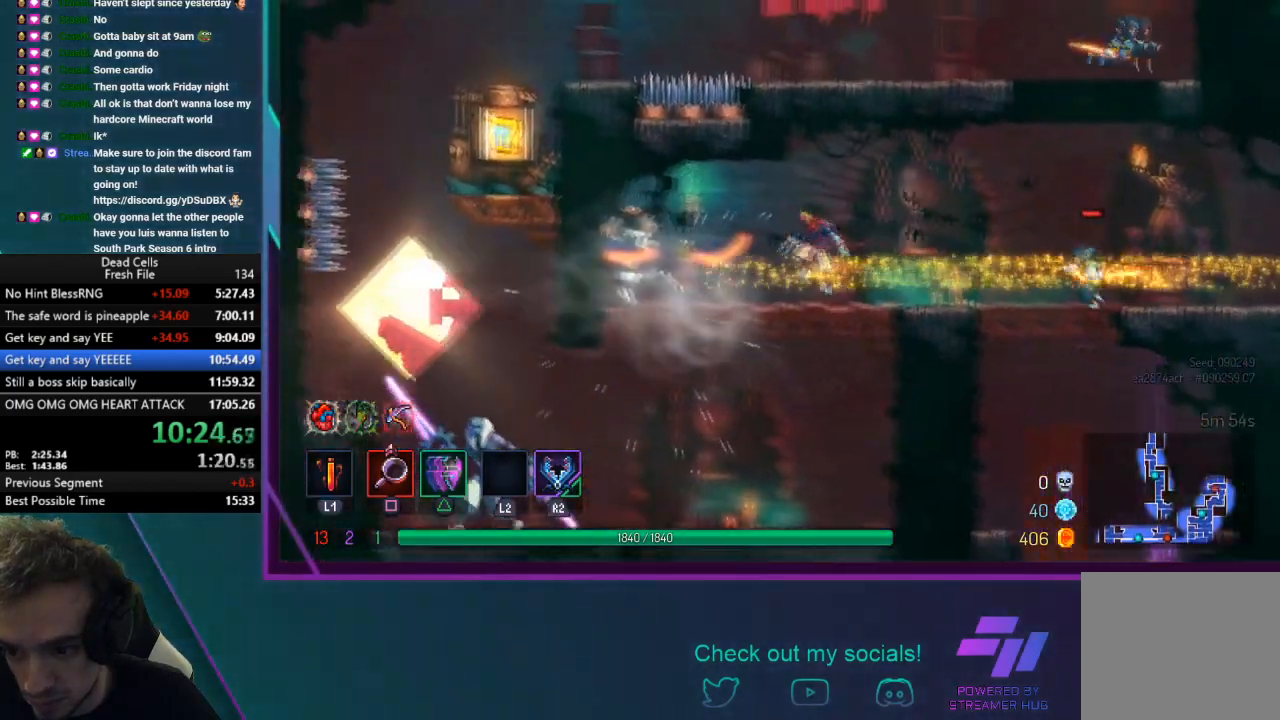
{"buttons": ["CIRCLE", "TRIANGLE"], "left_stick": "left", "events": [[66, "left_stick", "left"], [333, "CIRCLE", "down"], [333, "TRIANGLE", "down"]]}
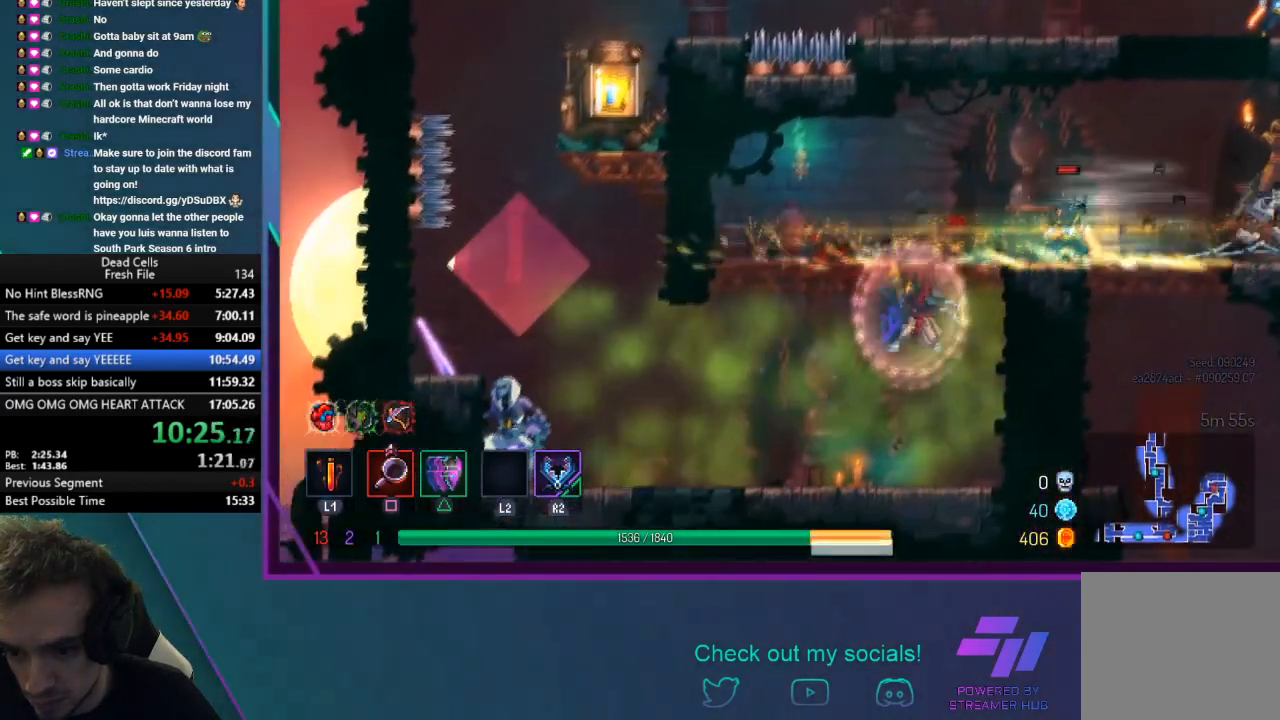
{"buttons": [], "left_stick": "left", "events": [[100, "CIRCLE", "up"], [100, "TRIANGLE", "up"]]}
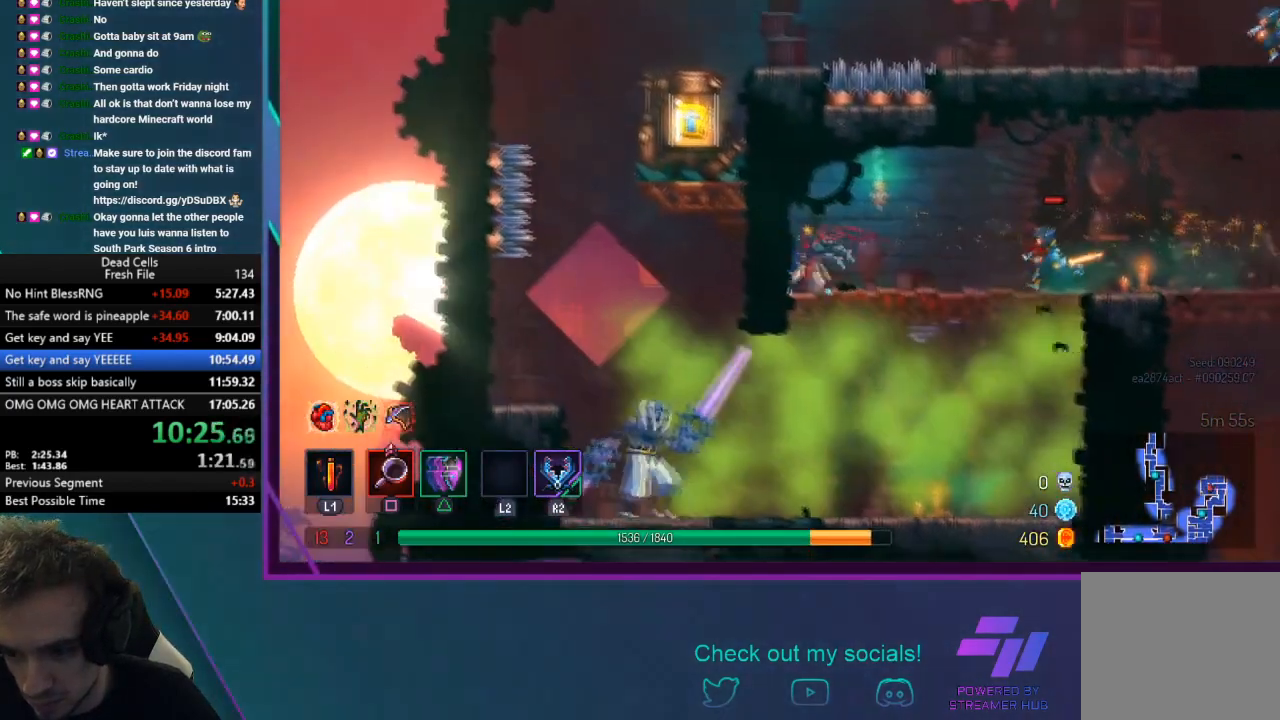
{"buttons": [], "left_stick": "left", "events": [[100, "left_stick", "down-left"], [133, "CROSS", "down"], [266, "CROSS", "up"], [333, "left_stick", "left"]]}
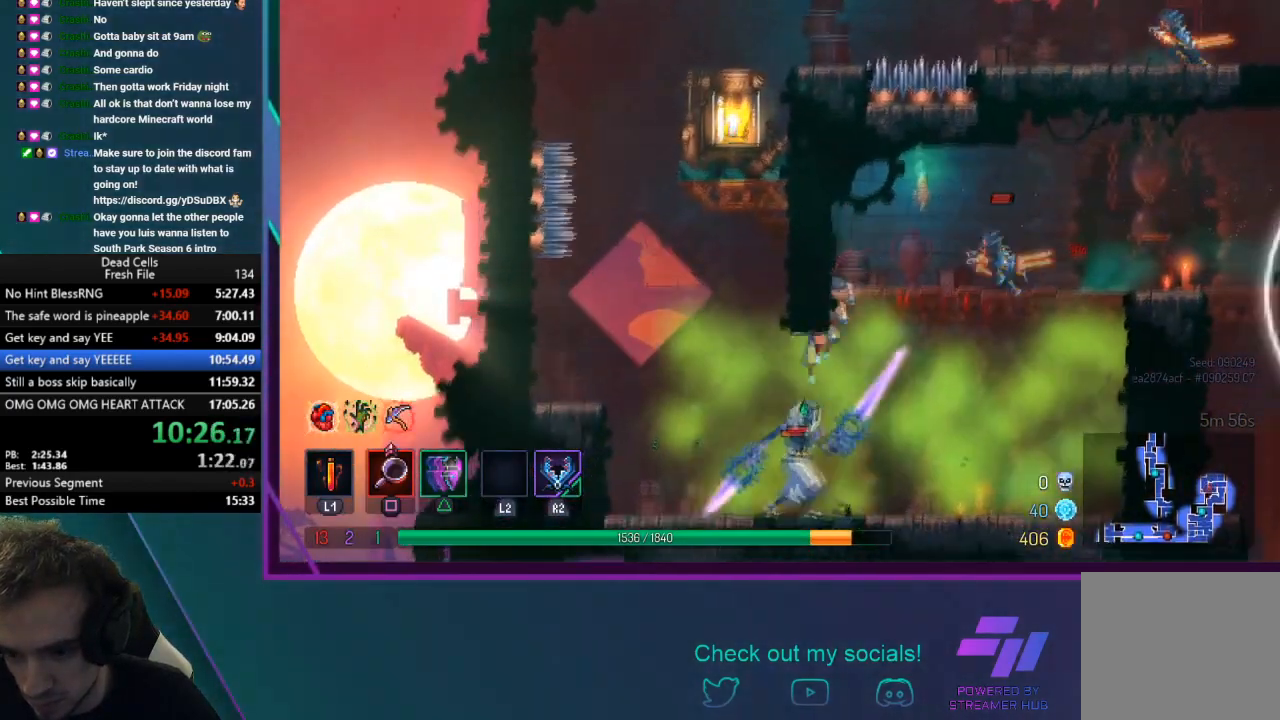
{"buttons": [], "left_stick": "right", "events": [[33, "CIRCLE", "down"], [33, "TRIANGLE", "down"], [234, "CIRCLE", "up"], [234, "TRIANGLE", "up"], [367, "left_stick", "center"], [501, "left_stick", "right"]]}
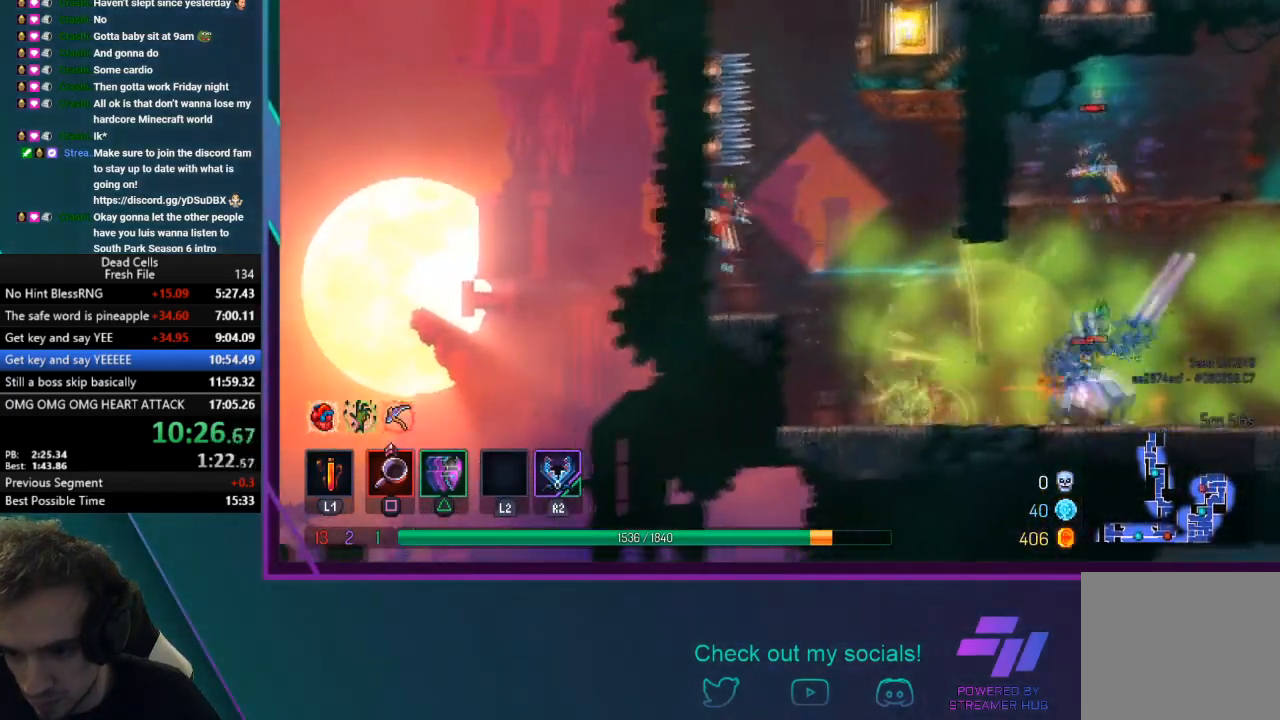
{"buttons": [], "left_stick": "right", "events": [[66, "CROSS", "down"], [200, "CROSS", "up"], [266, "CROSS", "down"], [400, "CROSS", "up"]]}
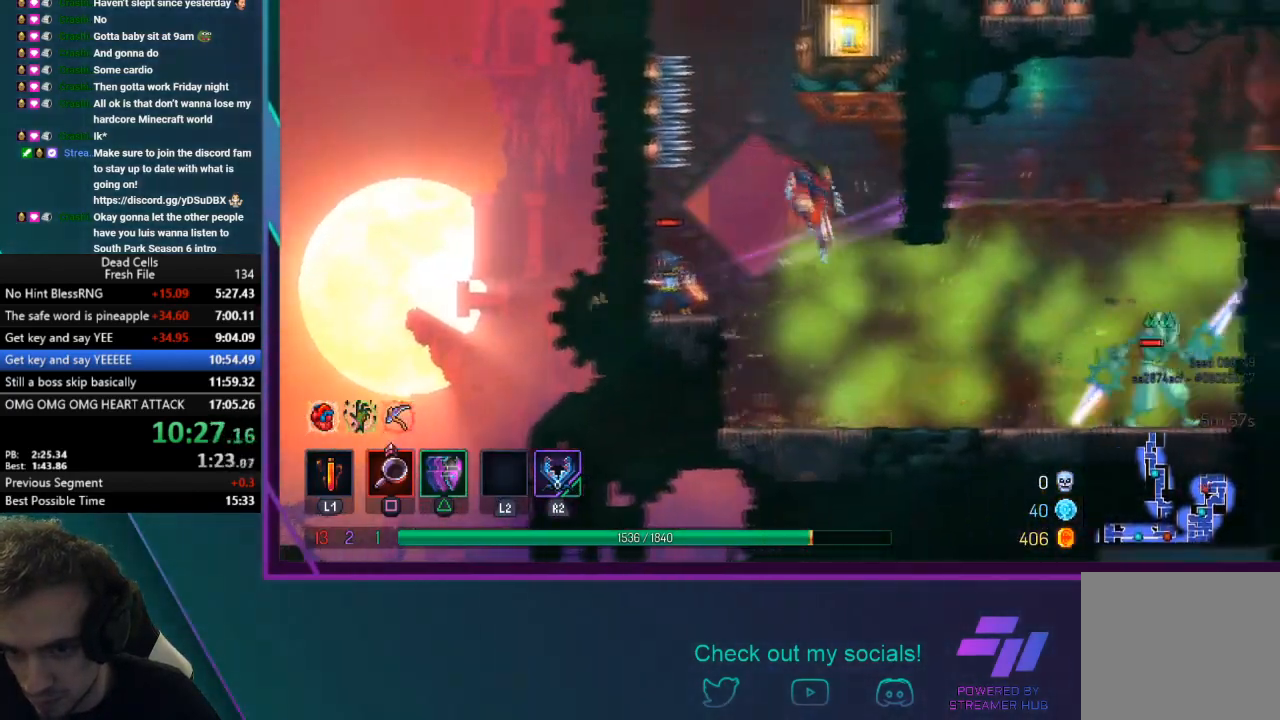
{"buttons": [], "left_stick": "left", "events": [[234, "left_stick", "left"]]}
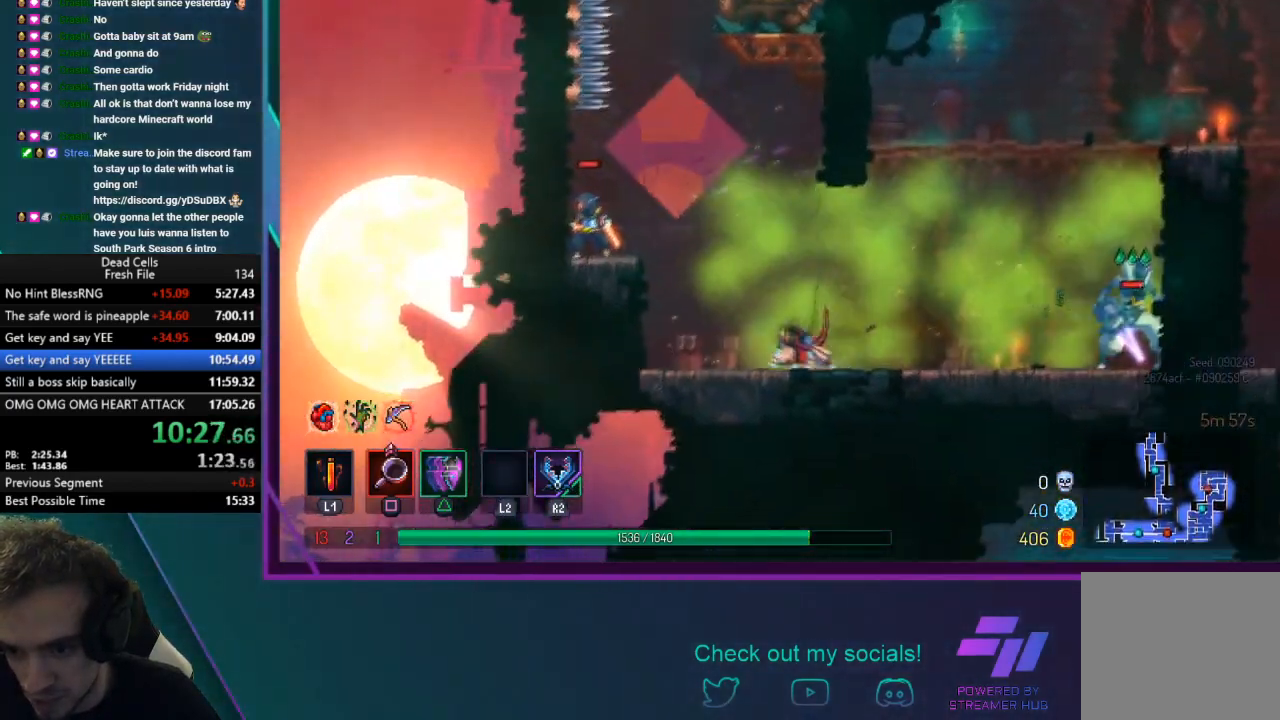
{"buttons": ["CROSS"], "left_stick": "left", "events": [[133, "CROSS", "down"]]}
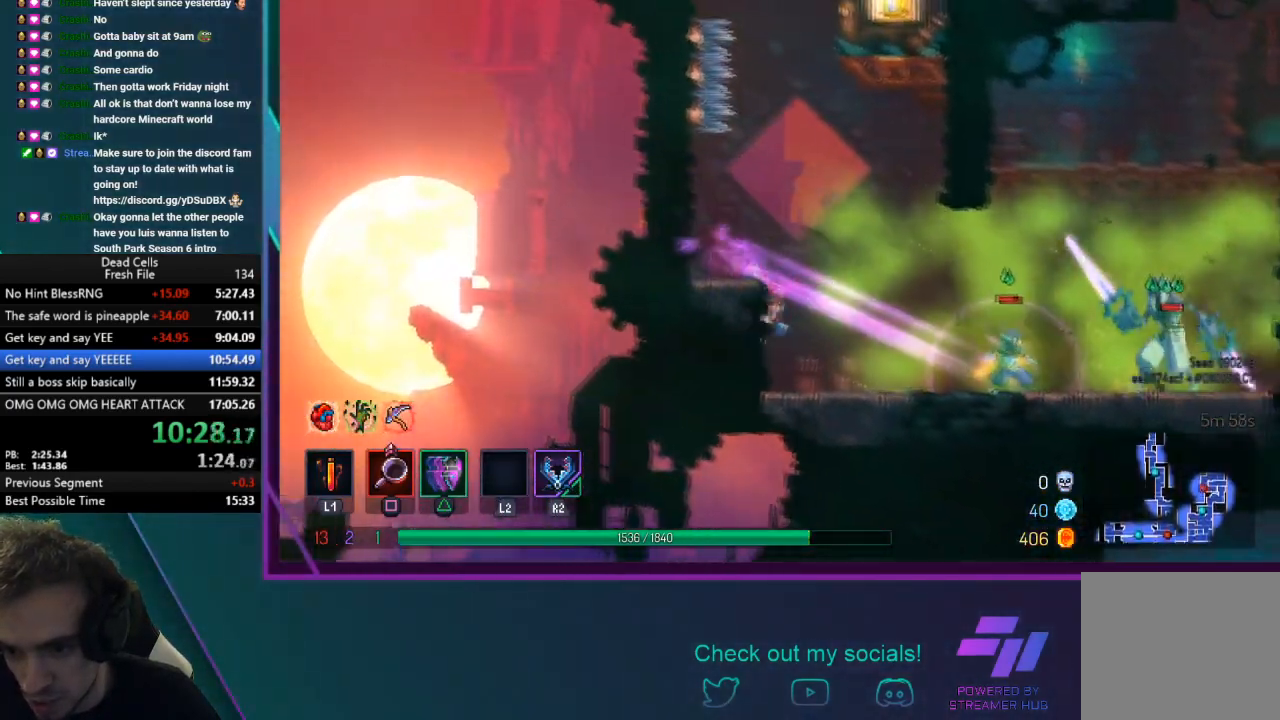
{"buttons": ["CROSS"], "left_stick": "right", "events": [[33, "CROSS", "up"], [234, "CROSS", "down"], [234, "left_stick", "right"], [367, "CROSS", "up"], [400, "CROSS", "down"]]}
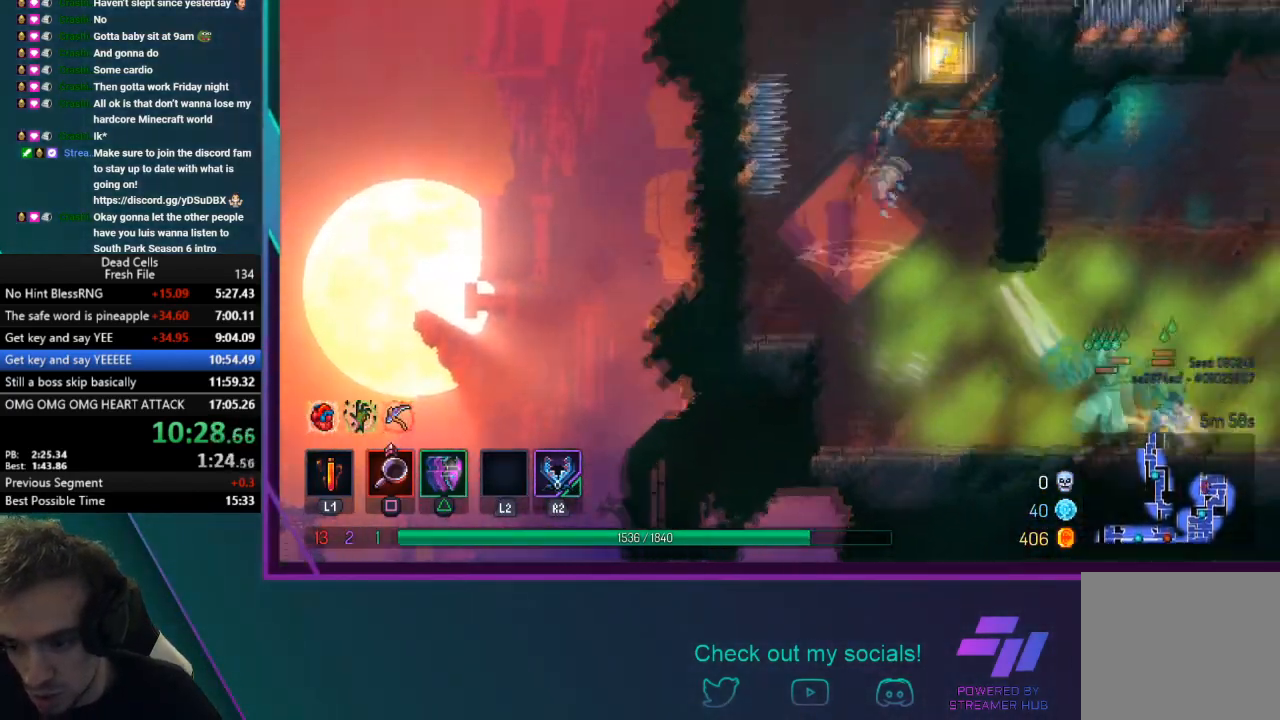
{"buttons": ["R1"], "left_stick": "center", "events": [[66, "CROSS", "up"], [233, "R1", "down"], [367, "R1", "up"], [400, "left_stick", "center"], [433, "R1", "down"]]}
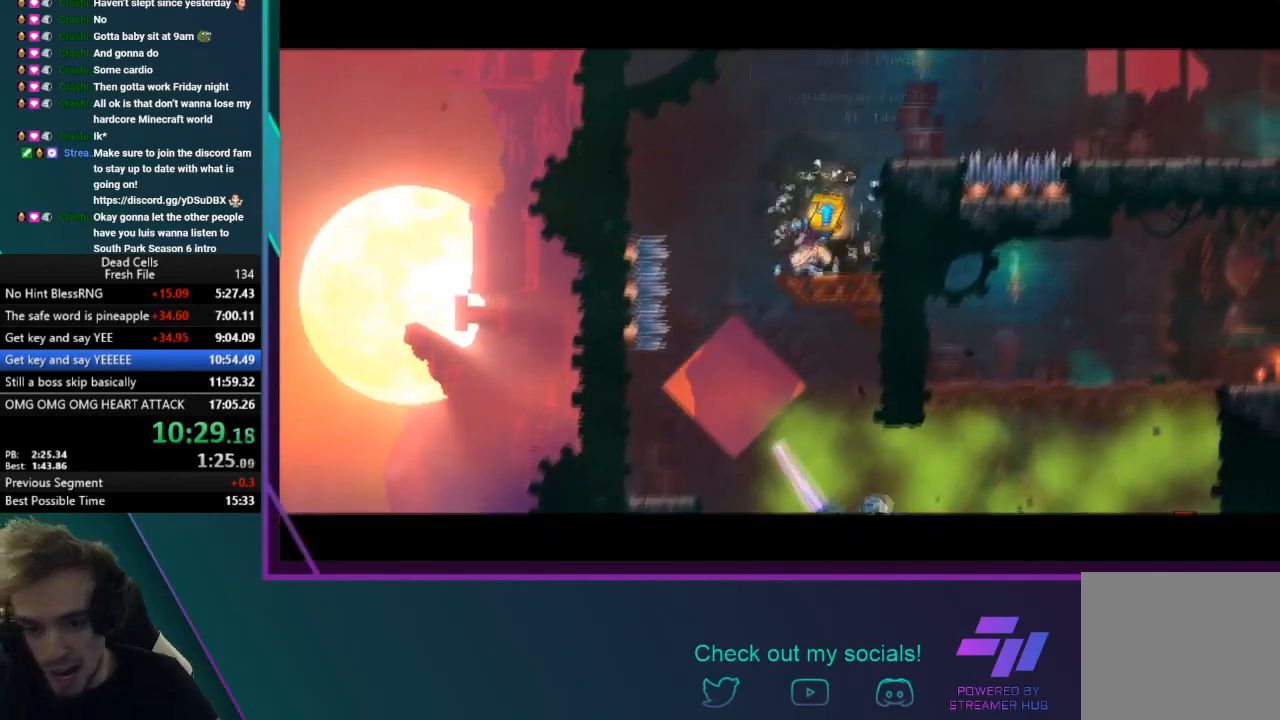
{"buttons": ["CROSS"], "left_stick": "center", "events": [[67, "R1", "up"], [133, "CROSS", "down"], [267, "CROSS", "up"], [334, "CROSS", "down"], [434, "CROSS", "up"], [501, "CROSS", "down"]]}
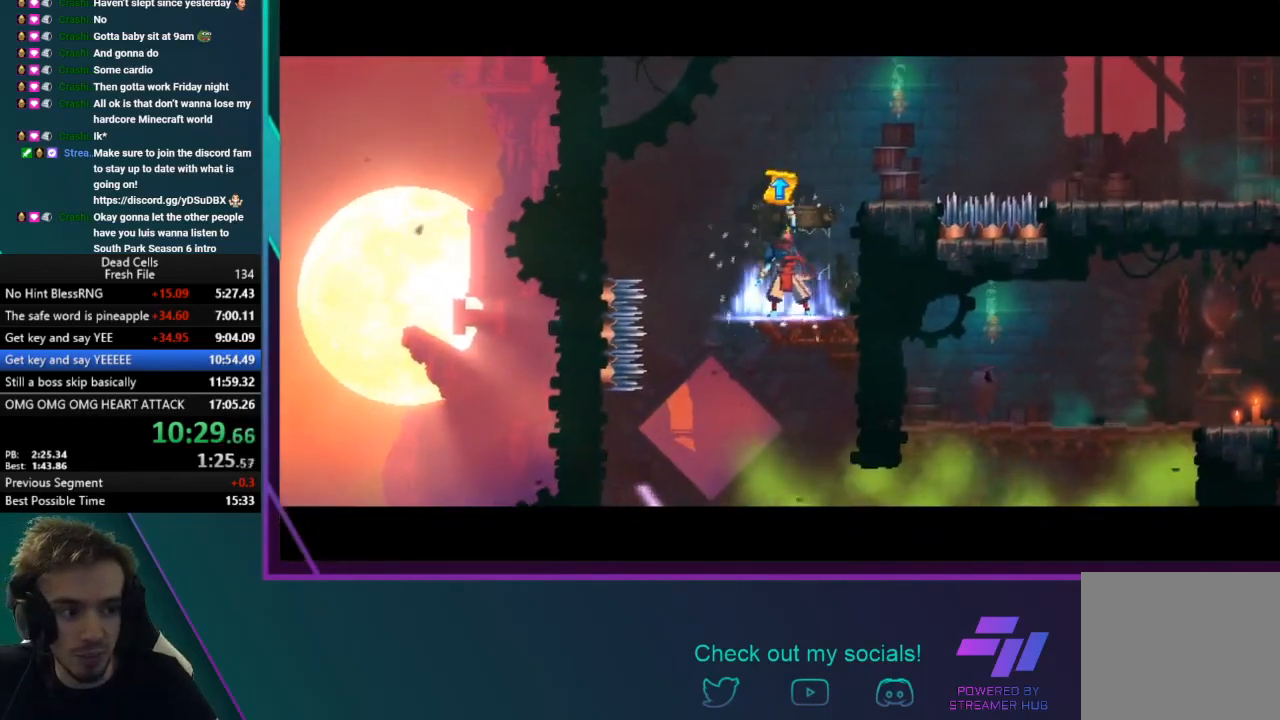
{"buttons": ["CROSS"], "left_stick": "center", "events": [[100, "CROSS", "up"], [133, "CROSS", "down"], [266, "CROSS", "up"], [333, "CROSS", "down"], [400, "CROSS", "up"], [467, "CROSS", "down"]]}
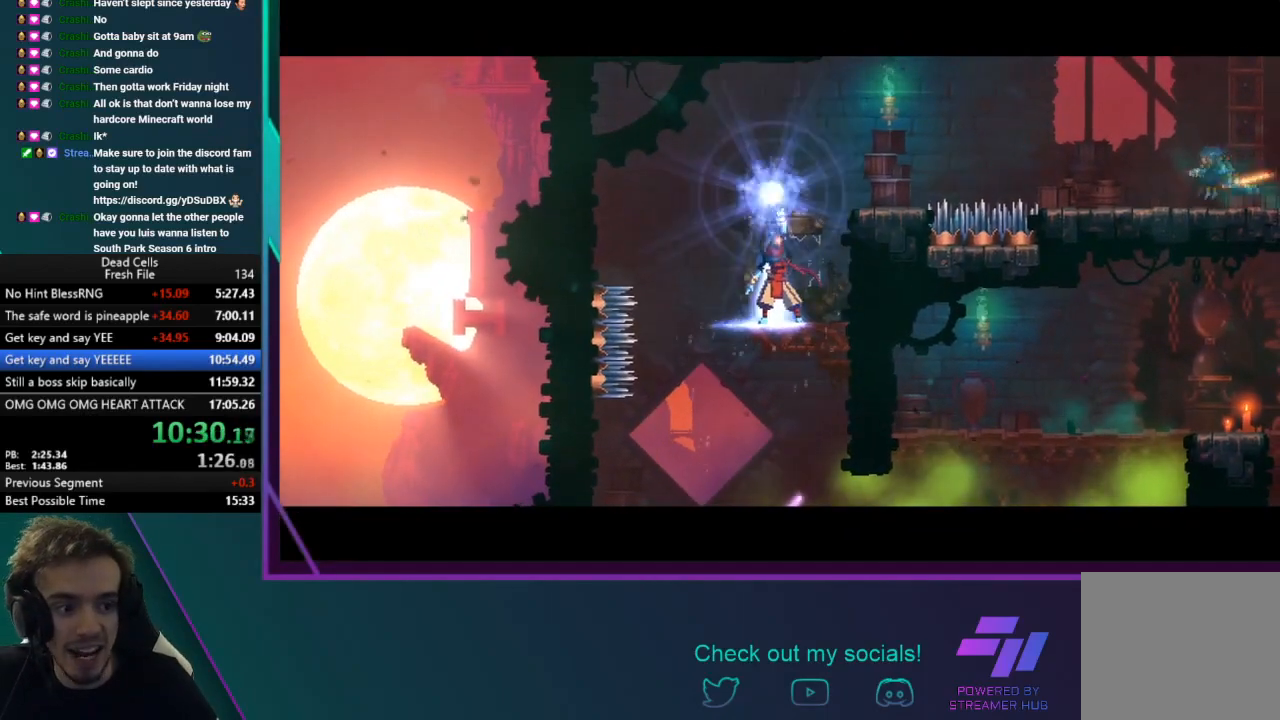
{"buttons": ["CROSS"], "left_stick": "center", "events": [[67, "CROSS", "up"], [134, "CROSS", "down"], [234, "CROSS", "up"], [300, "CROSS", "down"], [400, "CROSS", "up"], [434, "CROSS", "down"]]}
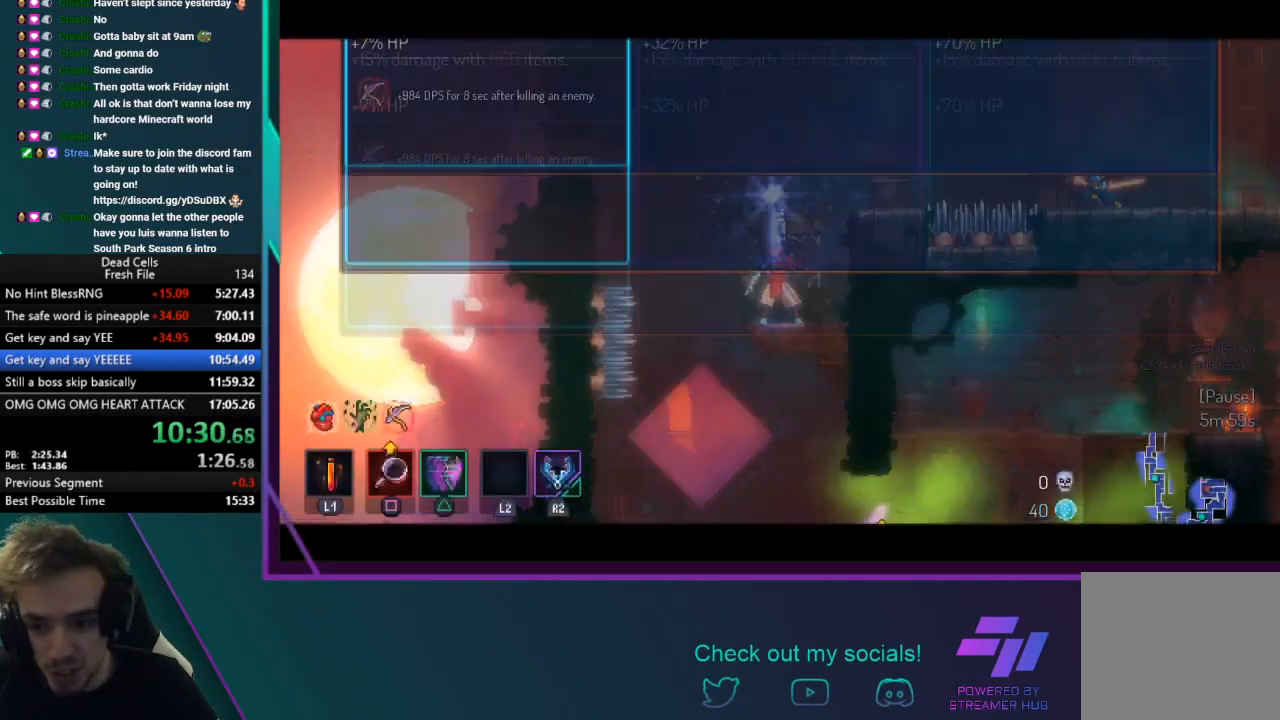
{"buttons": ["CROSS"], "left_stick": "center", "events": [[66, "CROSS", "up"], [100, "CROSS", "down"], [400, "CROSS", "up"], [467, "CROSS", "down"]]}
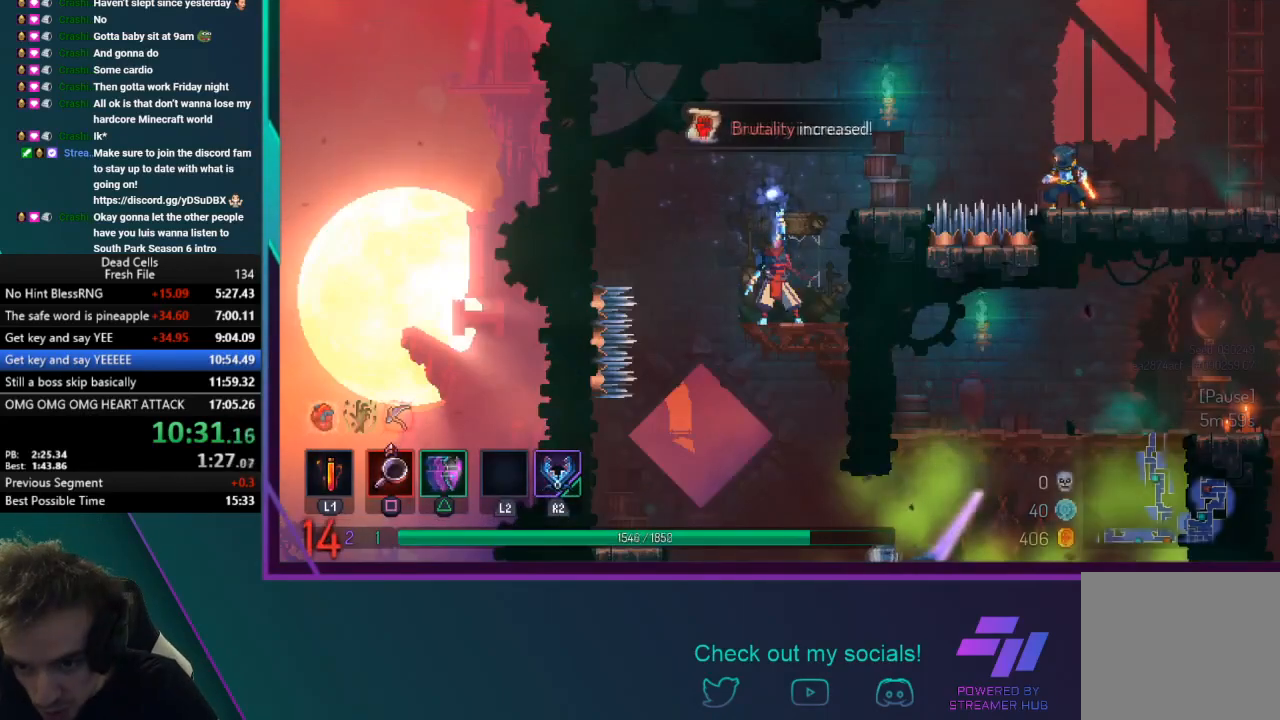
{"buttons": [], "left_stick": "right", "events": [[133, "CROSS", "up"], [133, "left_stick", "right"]]}
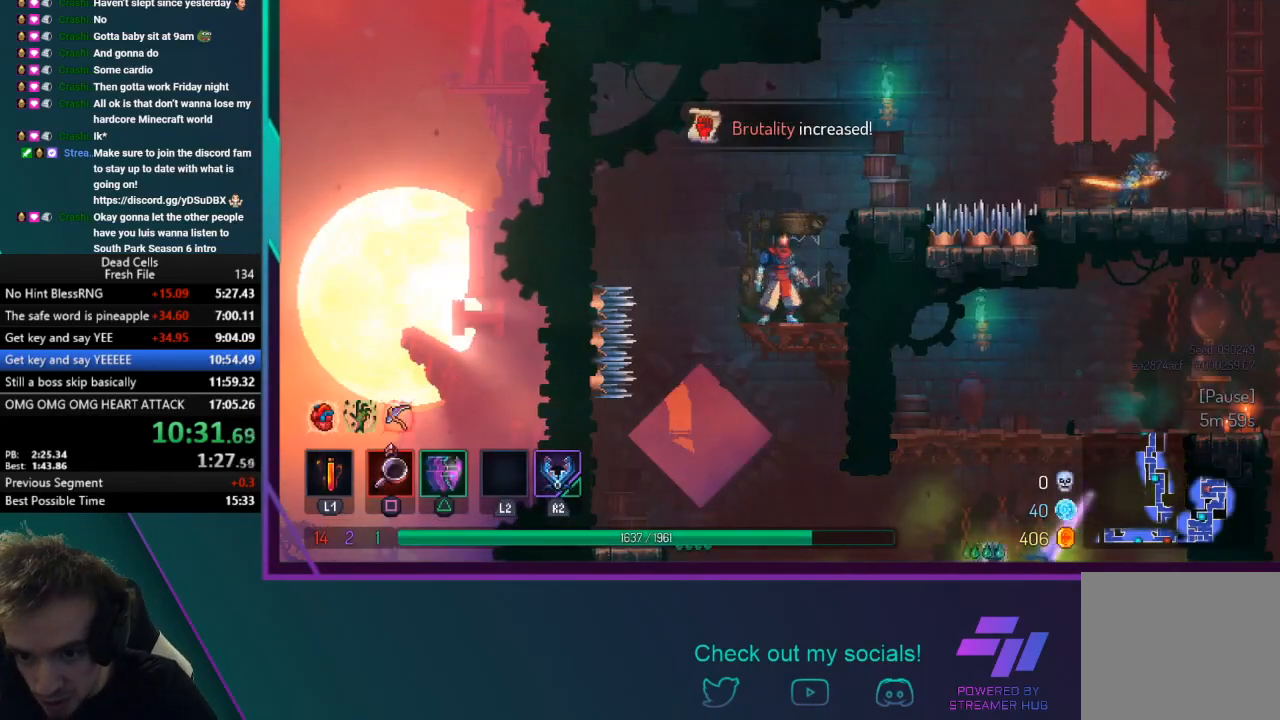
{"buttons": ["CROSS"], "left_stick": "right", "events": [[33, "CROSS", "down"], [200, "CROSS", "up"], [333, "left_stick", "center"], [400, "CROSS", "down"], [467, "left_stick", "right"]]}
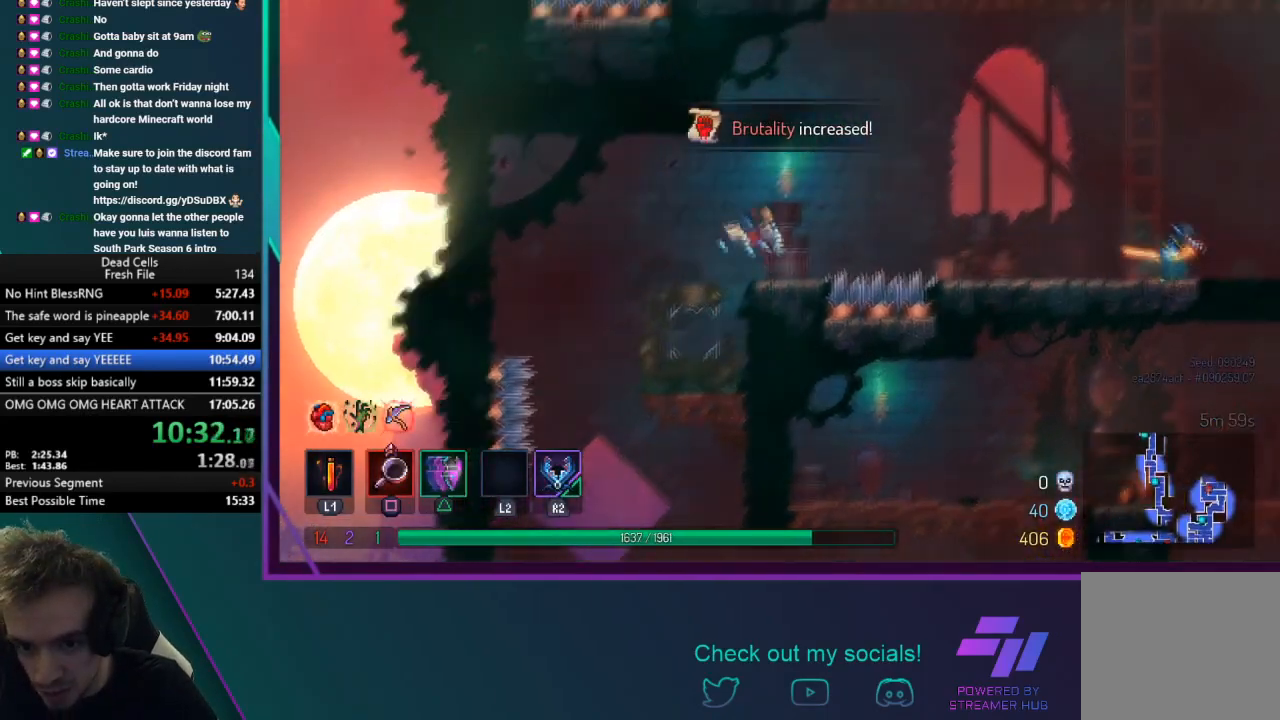
{"buttons": ["CROSS"], "left_stick": "up-right", "events": [[33, "CROSS", "up"], [100, "TRIANGLE", "down"], [134, "CIRCLE", "down"], [334, "CIRCLE", "up"], [334, "TRIANGLE", "up"], [334, "left_stick", "up-right"], [467, "CROSS", "down"]]}
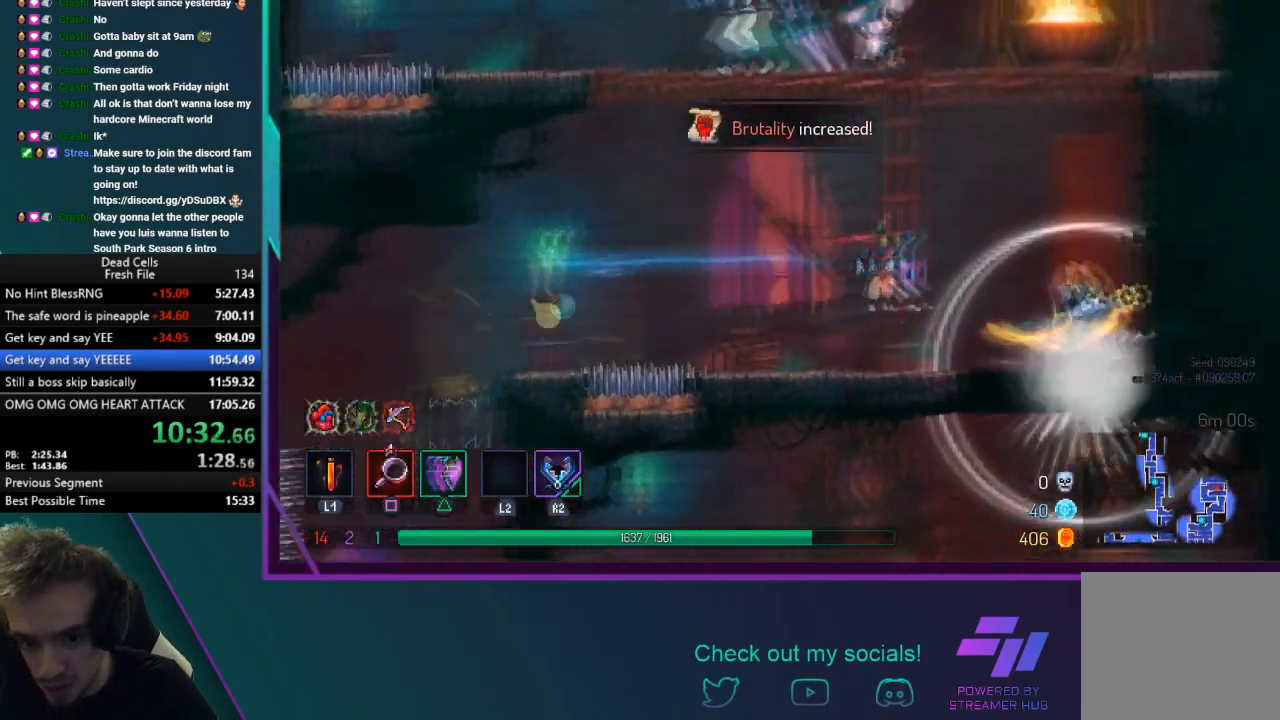
{"buttons": [], "left_stick": "up", "events": [[66, "CROSS", "up"], [133, "left_stick", "up"], [166, "CROSS", "down"], [300, "CROSS", "up"], [333, "CROSS", "down"], [500, "CROSS", "up"]]}
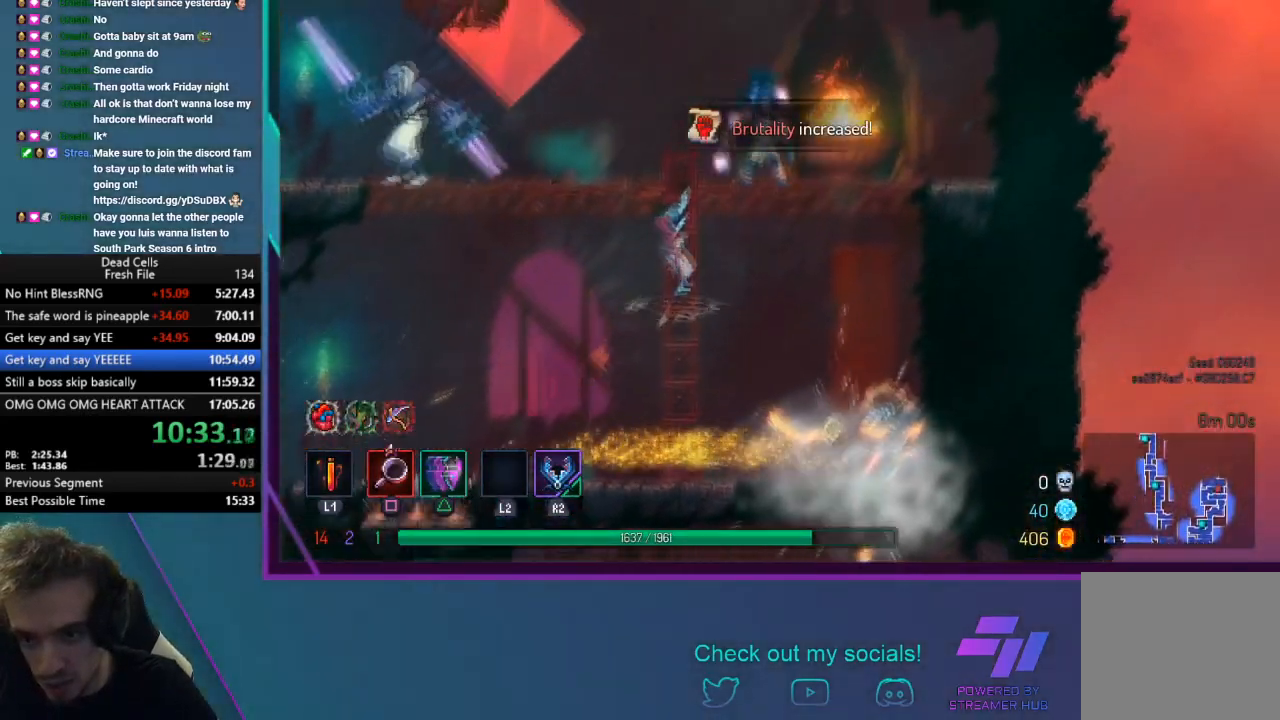
{"buttons": ["CROSS"], "left_stick": "up-left", "events": [[33, "CROSS", "down"], [267, "CROSS", "up"], [334, "left_stick", "up-left"], [501, "CROSS", "down"]]}